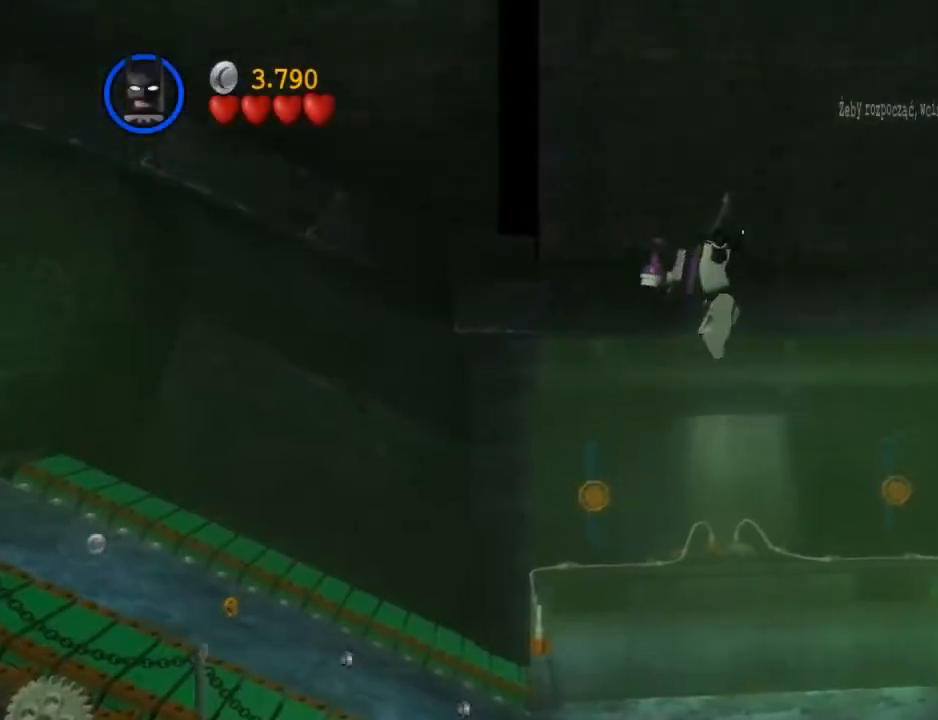
Gameplay with a controller (Xbox layout); each line is a JSON object with the inputs held at the frame after it. "events" lists button and stick changes between this image and that frame as [ms after this image, input, new state], when the widget could be followed in between. Not read: HOME L3 R3 right_stick.
{"buttons": ["A"], "left_stick": "up-right", "events": [[200, "left_stick", "up-right"], [433, "A", "down"]]}
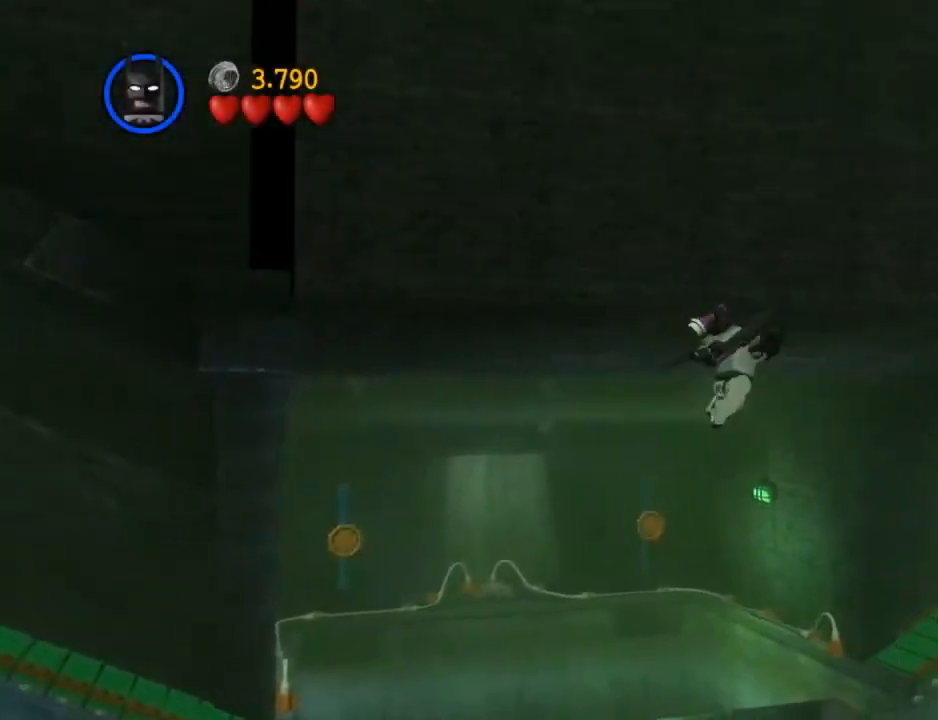
{"buttons": [], "left_stick": "up-right", "events": [[33, "A", "up"]]}
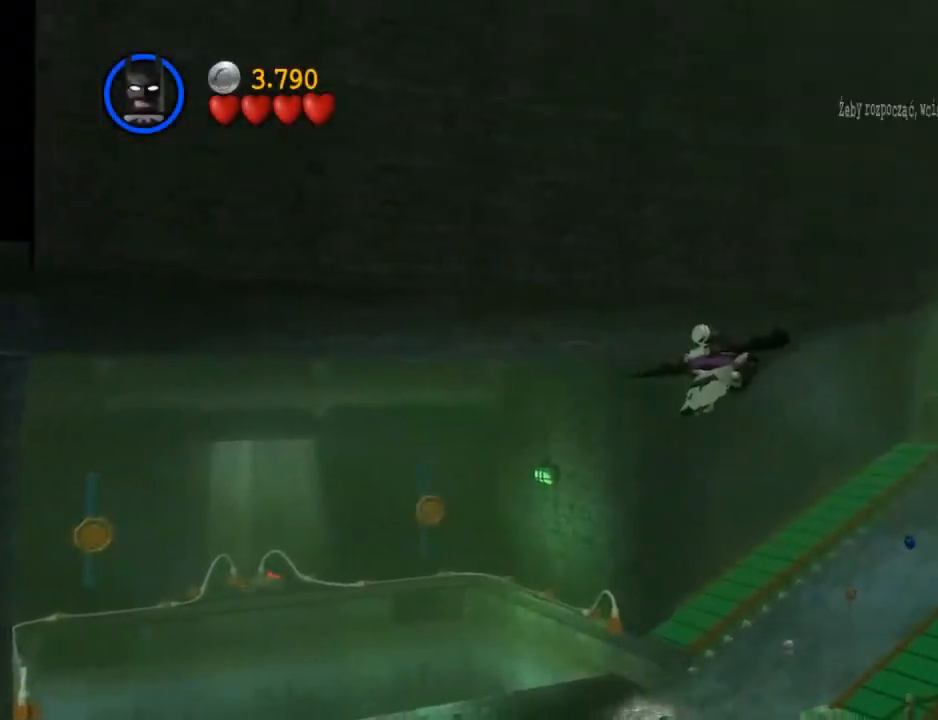
{"buttons": [], "left_stick": "up-right", "events": [[67, "A", "down"], [167, "A", "up"]]}
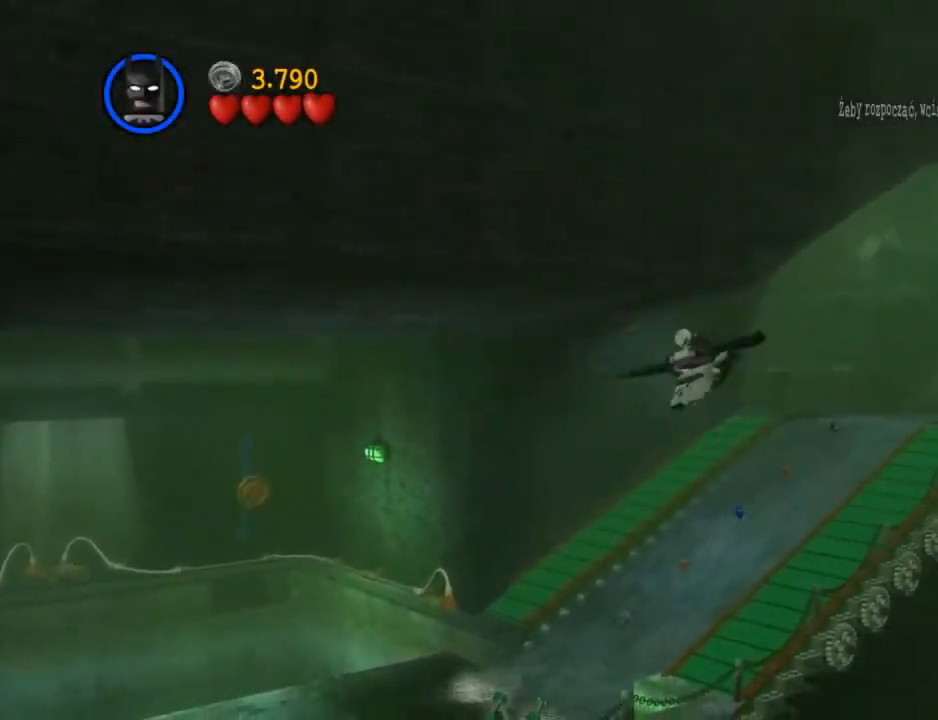
{"buttons": [], "left_stick": "up-right", "events": [[200, "A", "down"], [300, "A", "up"]]}
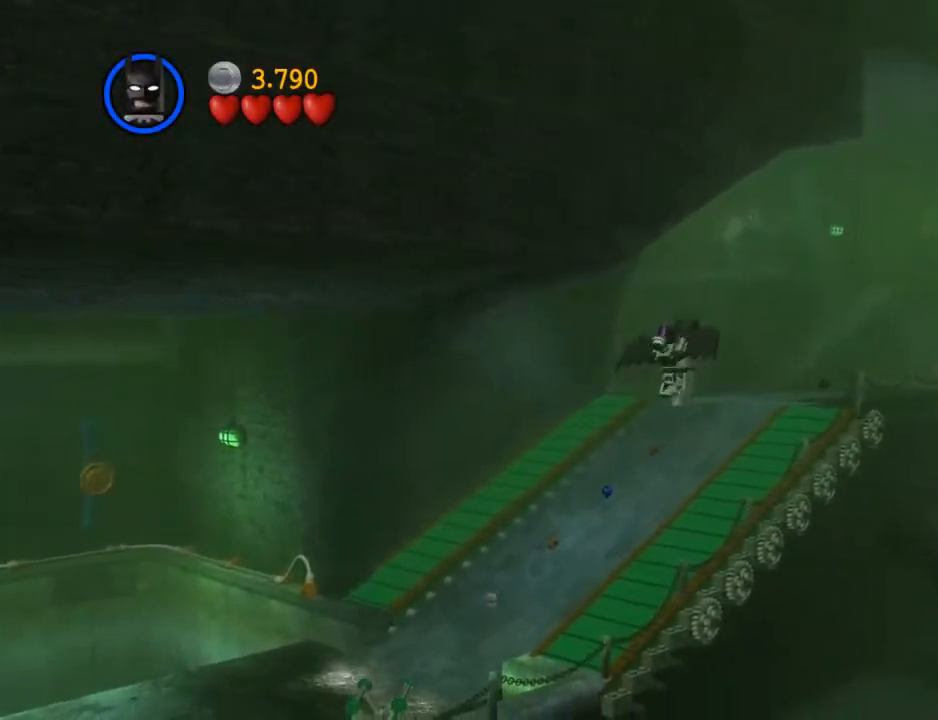
{"buttons": [], "left_stick": "up", "events": [[267, "left_stick", "up"], [333, "A", "down"], [467, "A", "up"]]}
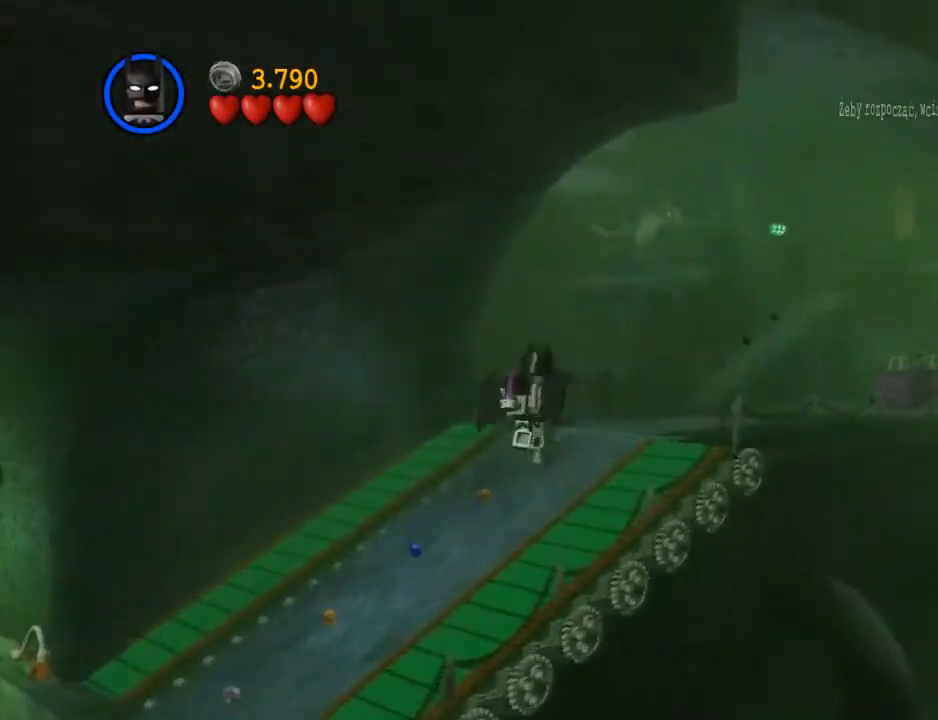
{"buttons": [], "left_stick": "up-right", "events": [[267, "left_stick", "up-right"]]}
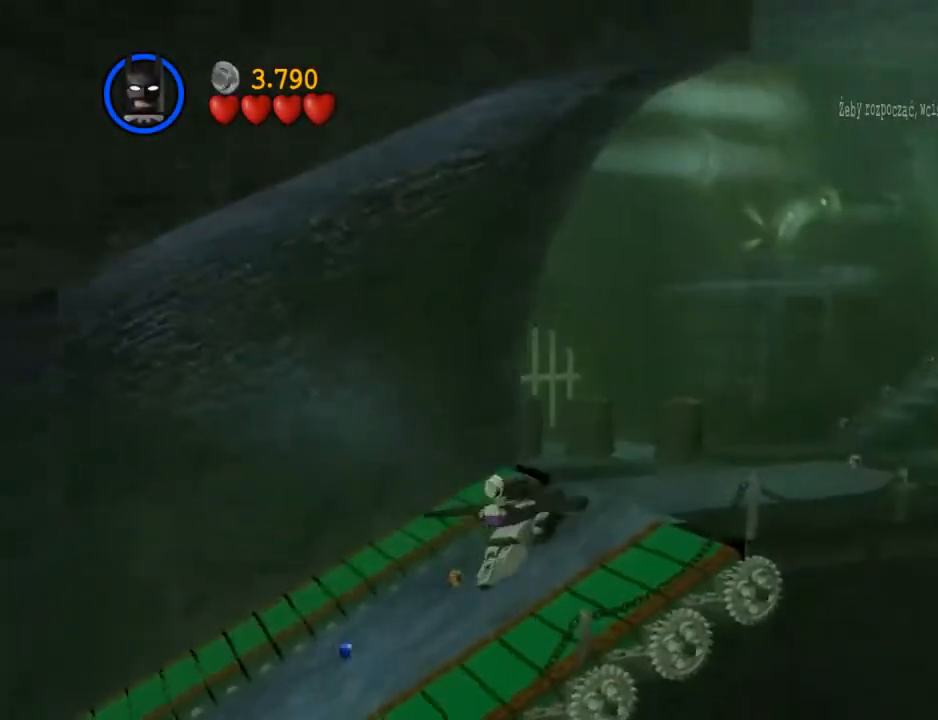
{"buttons": [], "left_stick": "up-right", "events": [[33, "A", "down"], [133, "A", "up"]]}
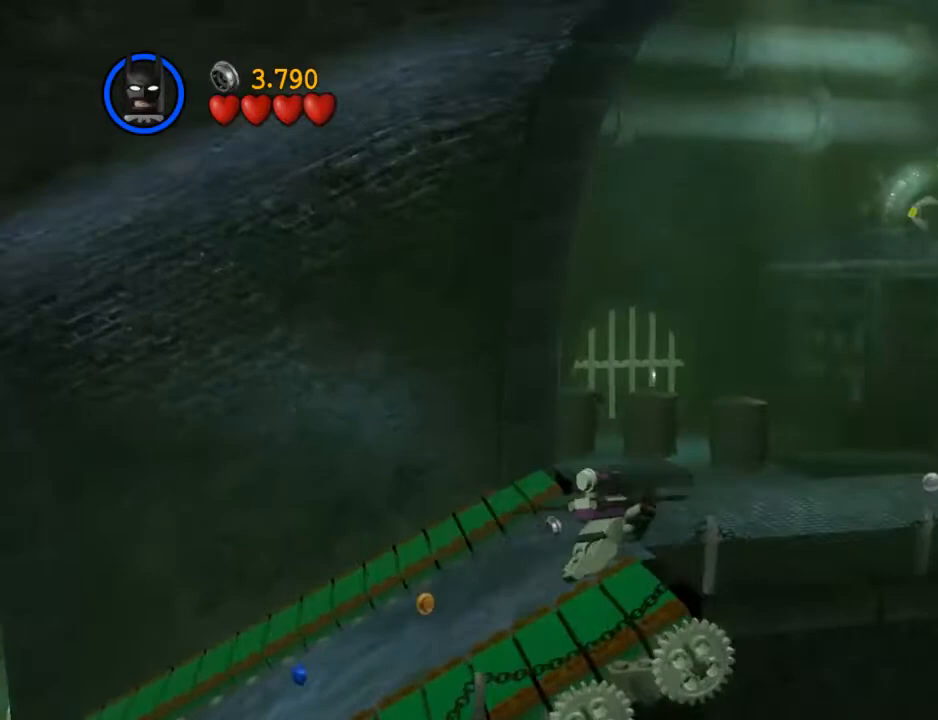
{"buttons": [], "left_stick": "right", "events": [[133, "left_stick", "right"]]}
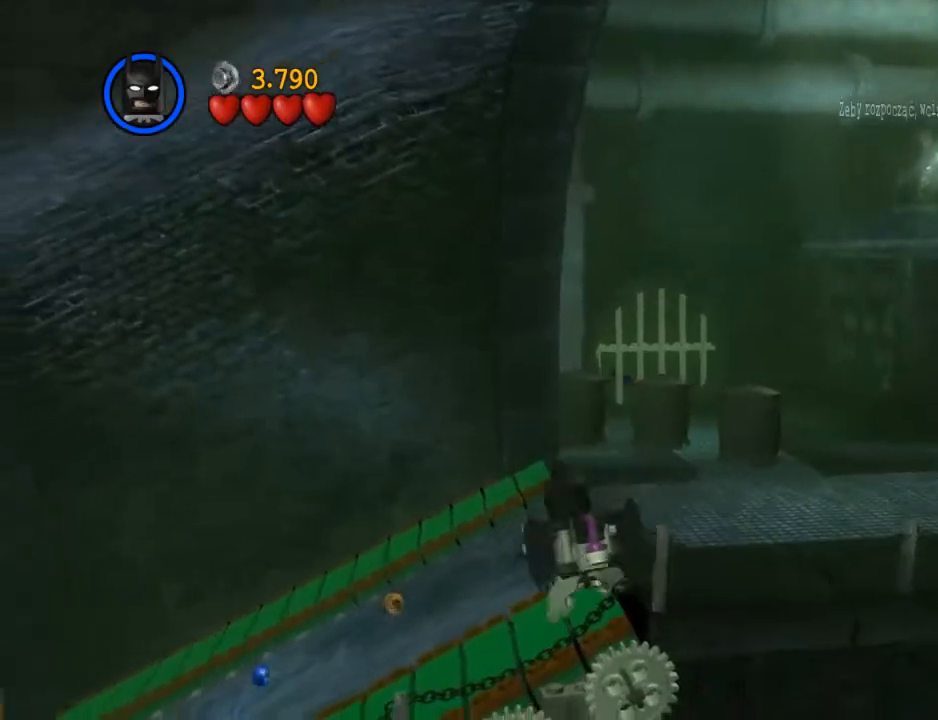
{"buttons": [], "left_stick": "down-right", "events": [[400, "left_stick", "down-right"]]}
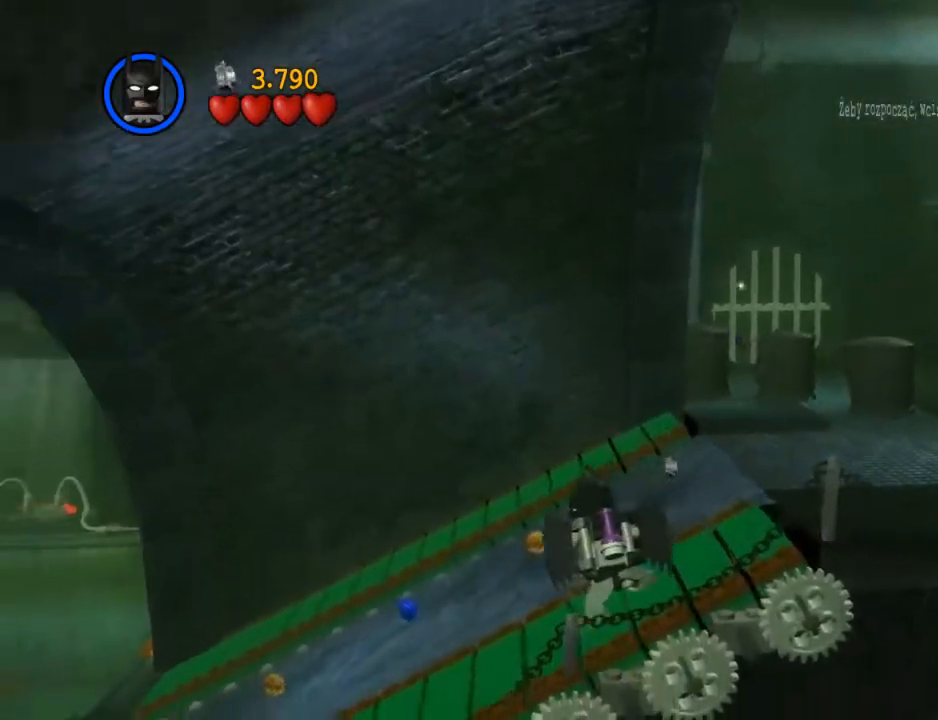
{"buttons": [], "left_stick": "center", "events": [[33, "left_stick", "center"]]}
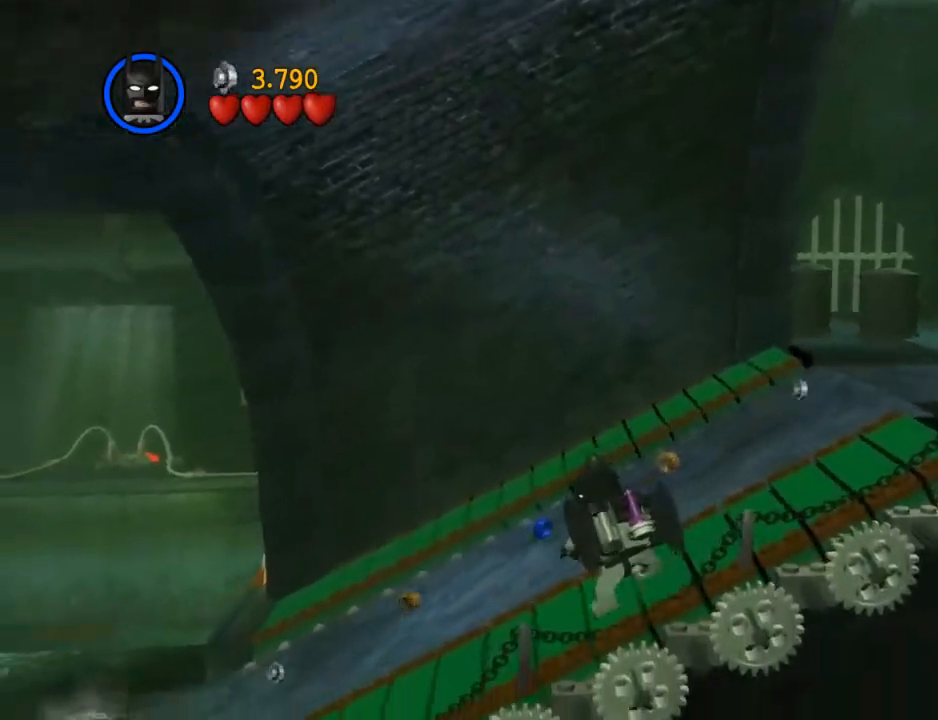
{"buttons": [], "left_stick": "center", "events": []}